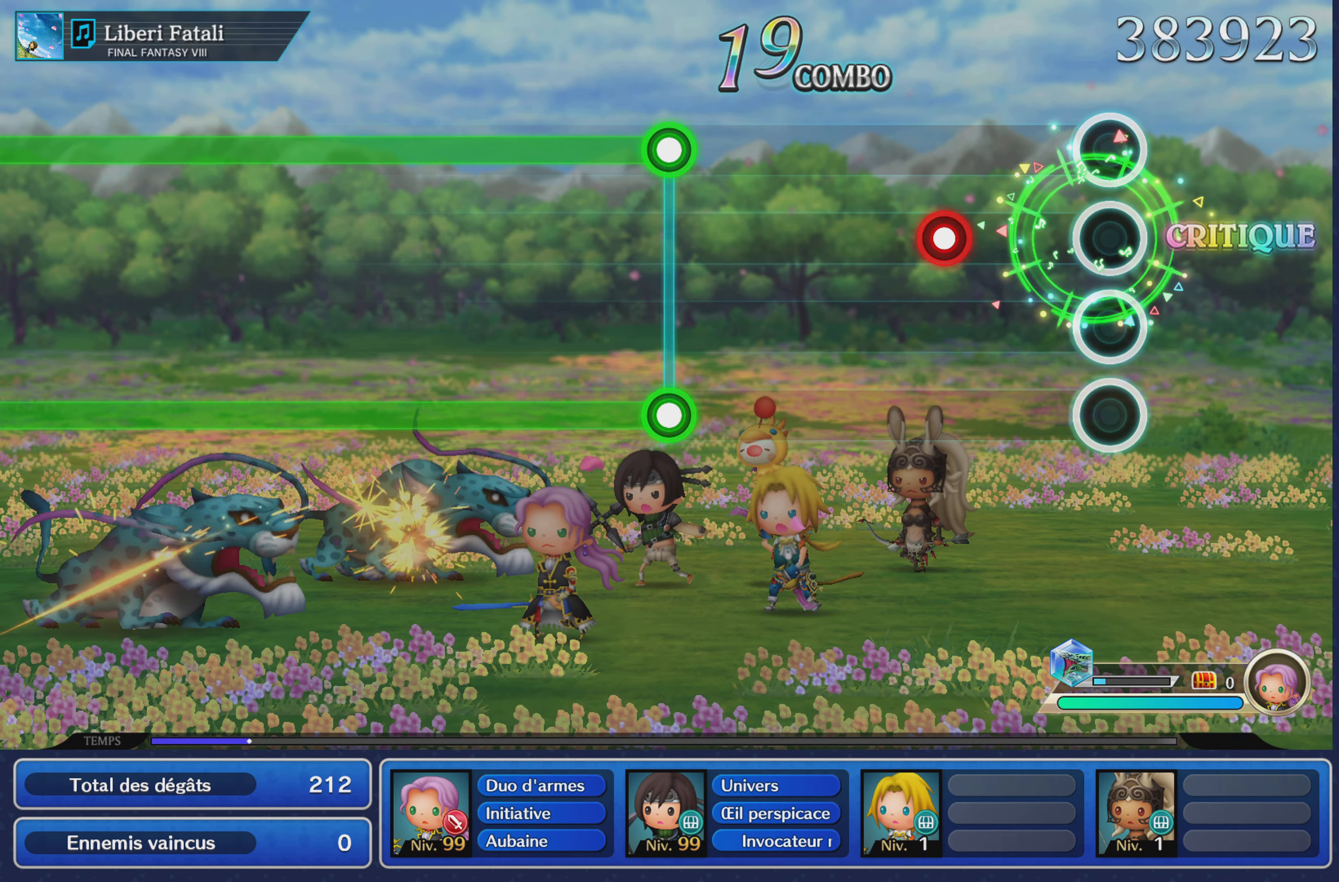
Gameplay with a controller (PlayStation layout); each line is a JSON object with the inputs held at the frame after it. "events" lists button and stick changes between this image and that frame as [ms after this image, input, new state], when the widget could be followed in between. Not read: CIRCLE L3 R3 SQUARE.
{"buttons": [], "left_stick": "center", "right_stick": "center", "events": [[250, "R1", "down"], [384, "R1", "up"]]}
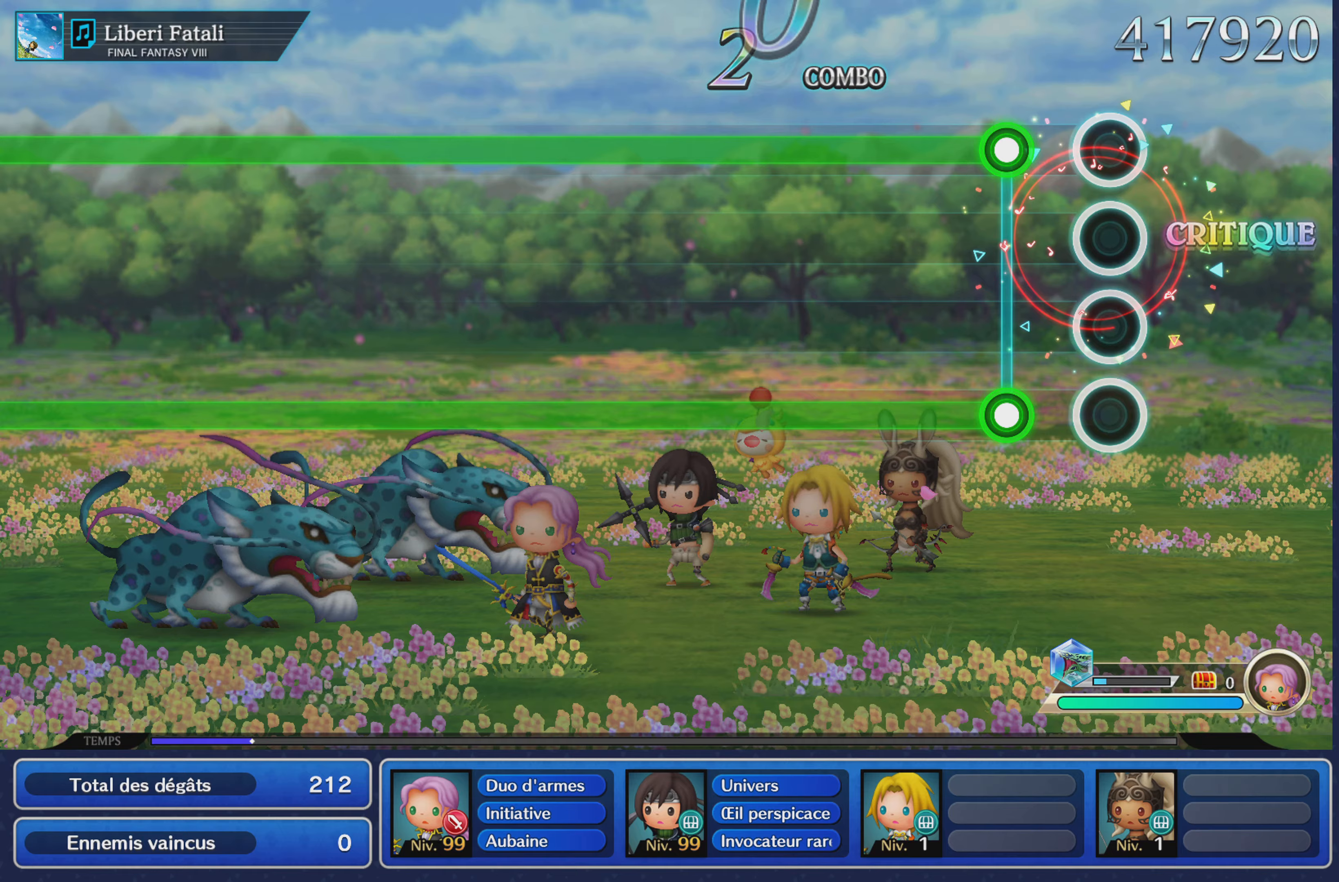
{"buttons": ["L1", "R1"], "left_stick": "center", "right_stick": "center", "events": [[184, "L1", "down"], [184, "R1", "down"]]}
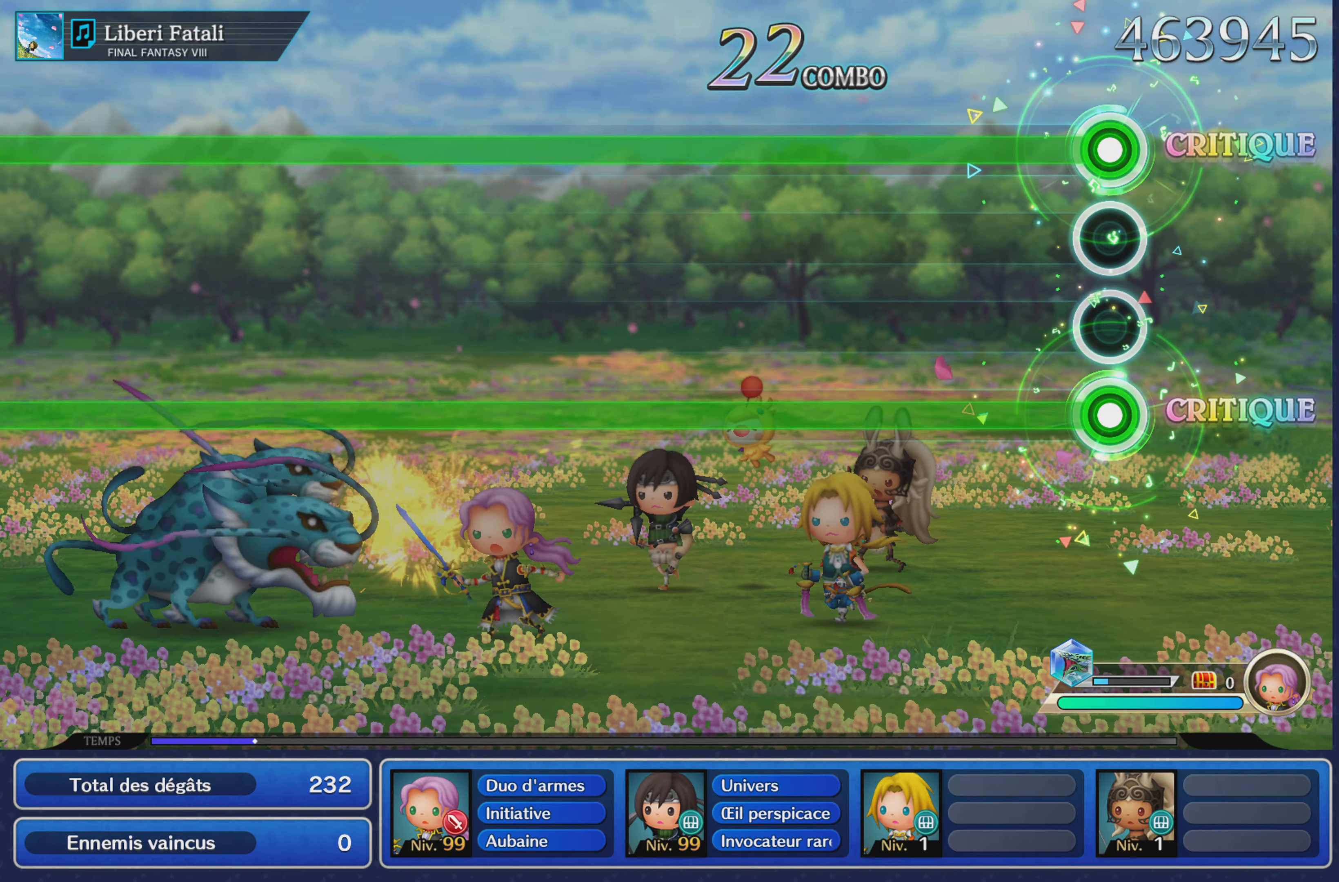
{"buttons": ["L1", "R1"], "left_stick": "center", "right_stick": "center", "events": []}
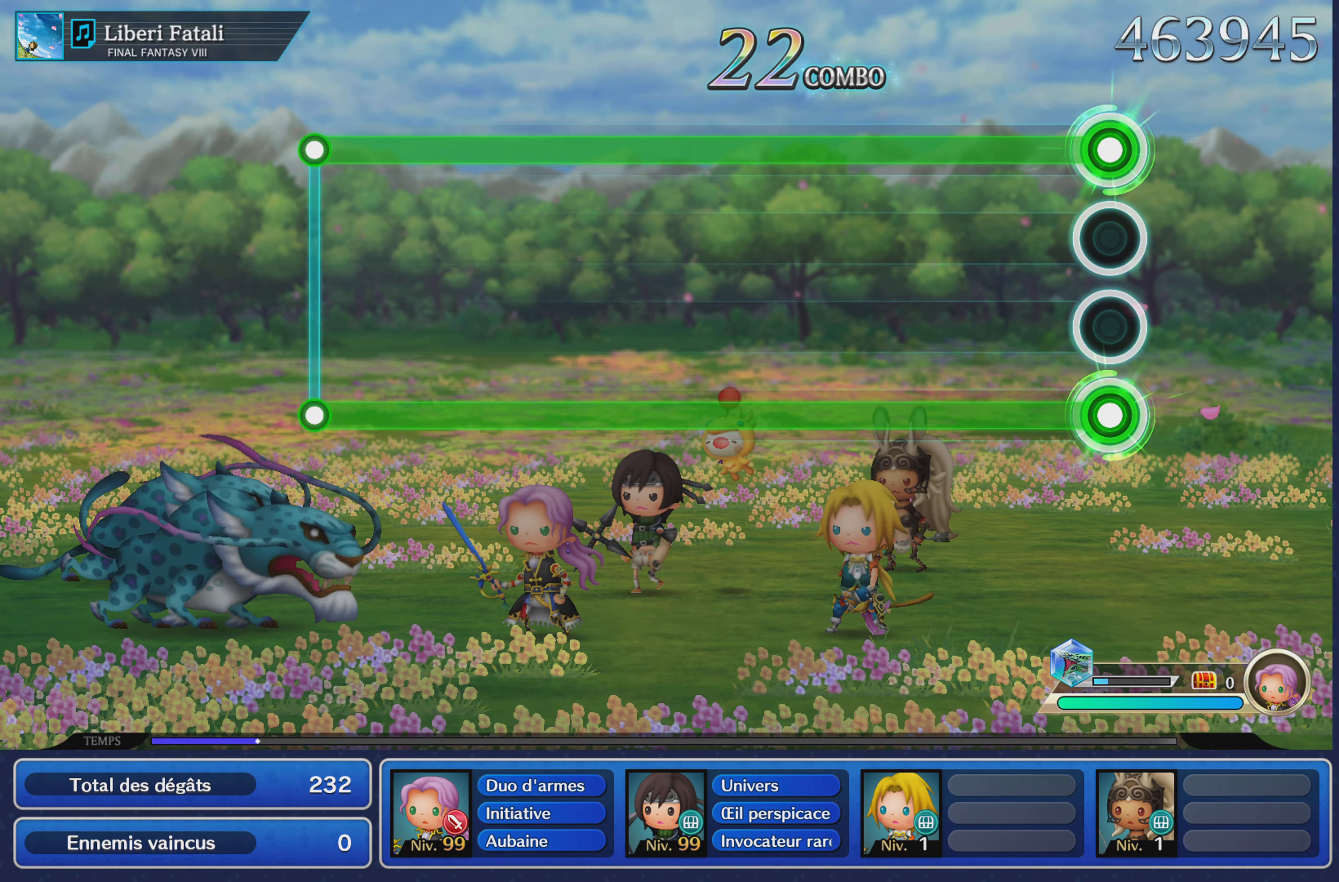
{"buttons": ["L1", "R1"], "left_stick": "center", "right_stick": "center", "events": []}
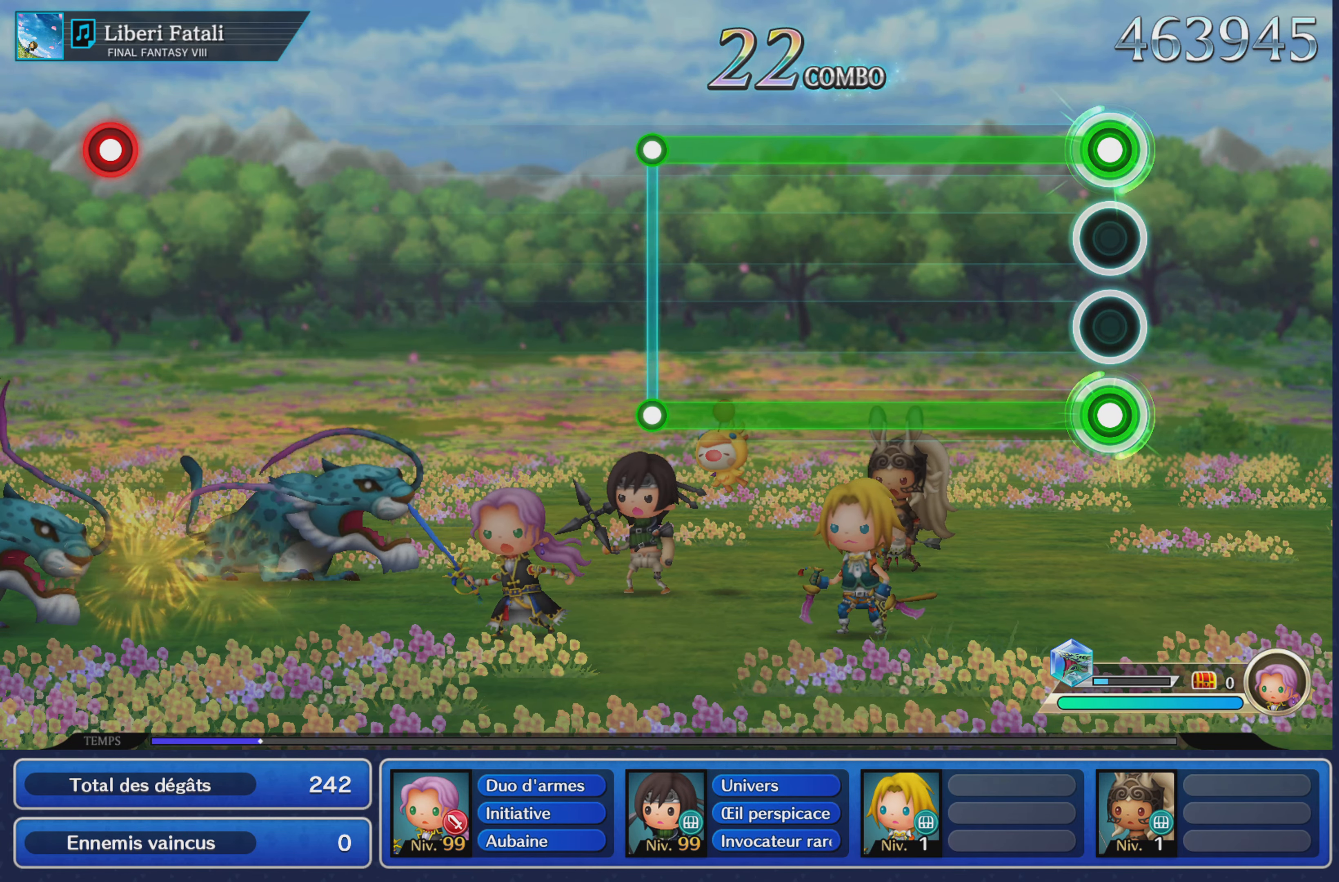
{"buttons": ["L1", "R1"], "left_stick": "center", "right_stick": "center", "events": []}
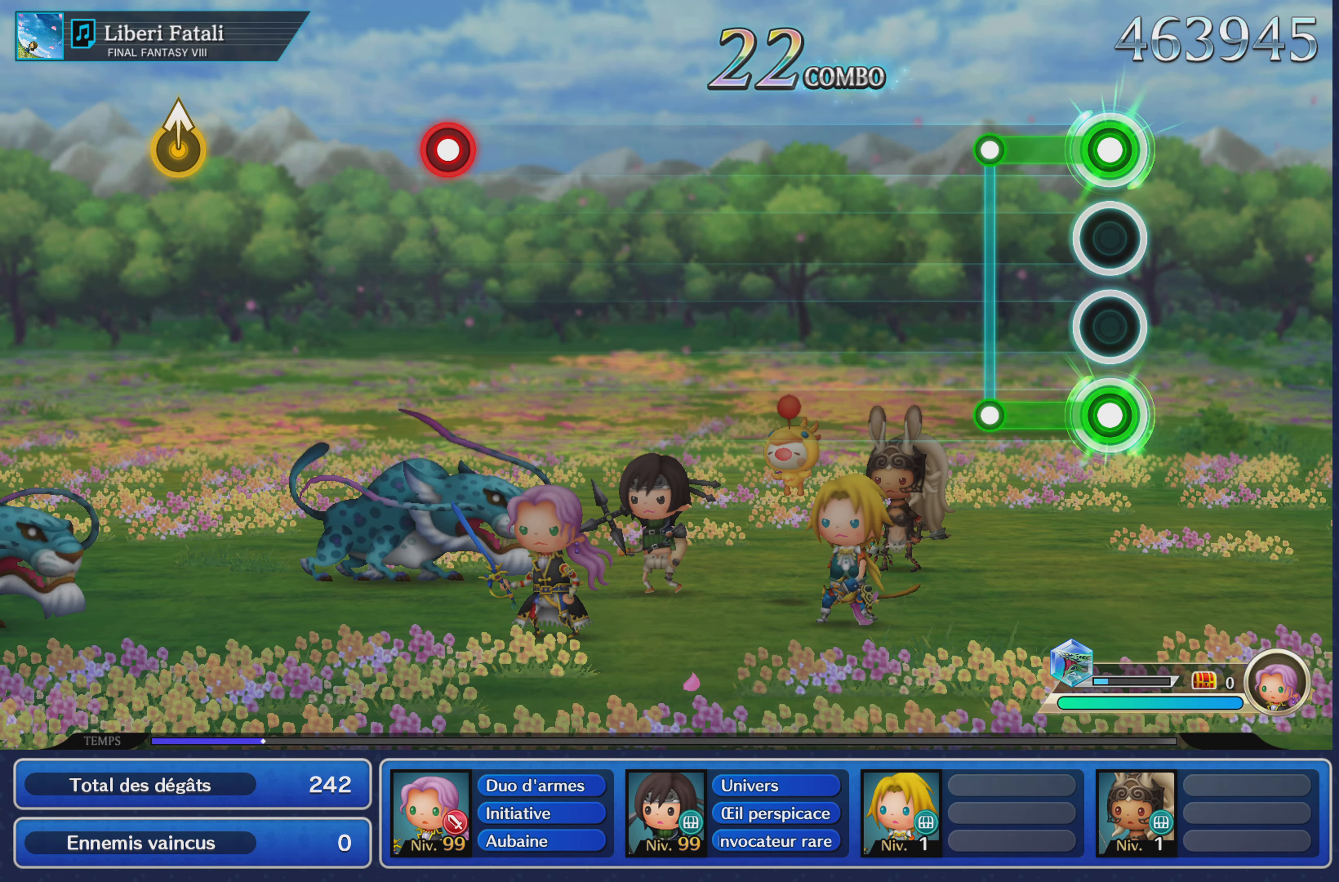
{"buttons": [], "left_stick": "center", "right_stick": "center", "events": [[234, "R1", "up"], [250, "L1", "up"]]}
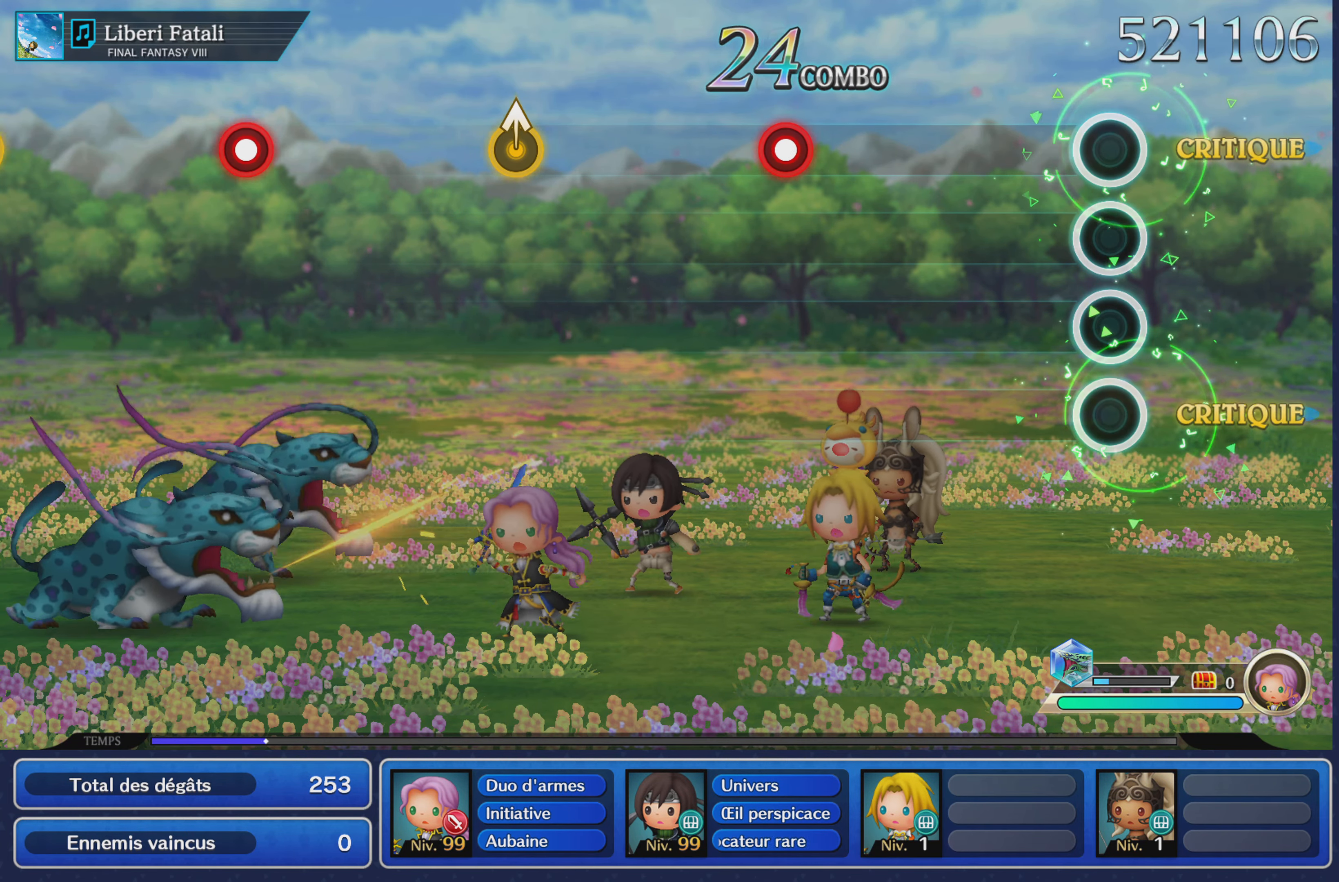
{"buttons": [], "left_stick": "center", "right_stick": "center", "events": []}
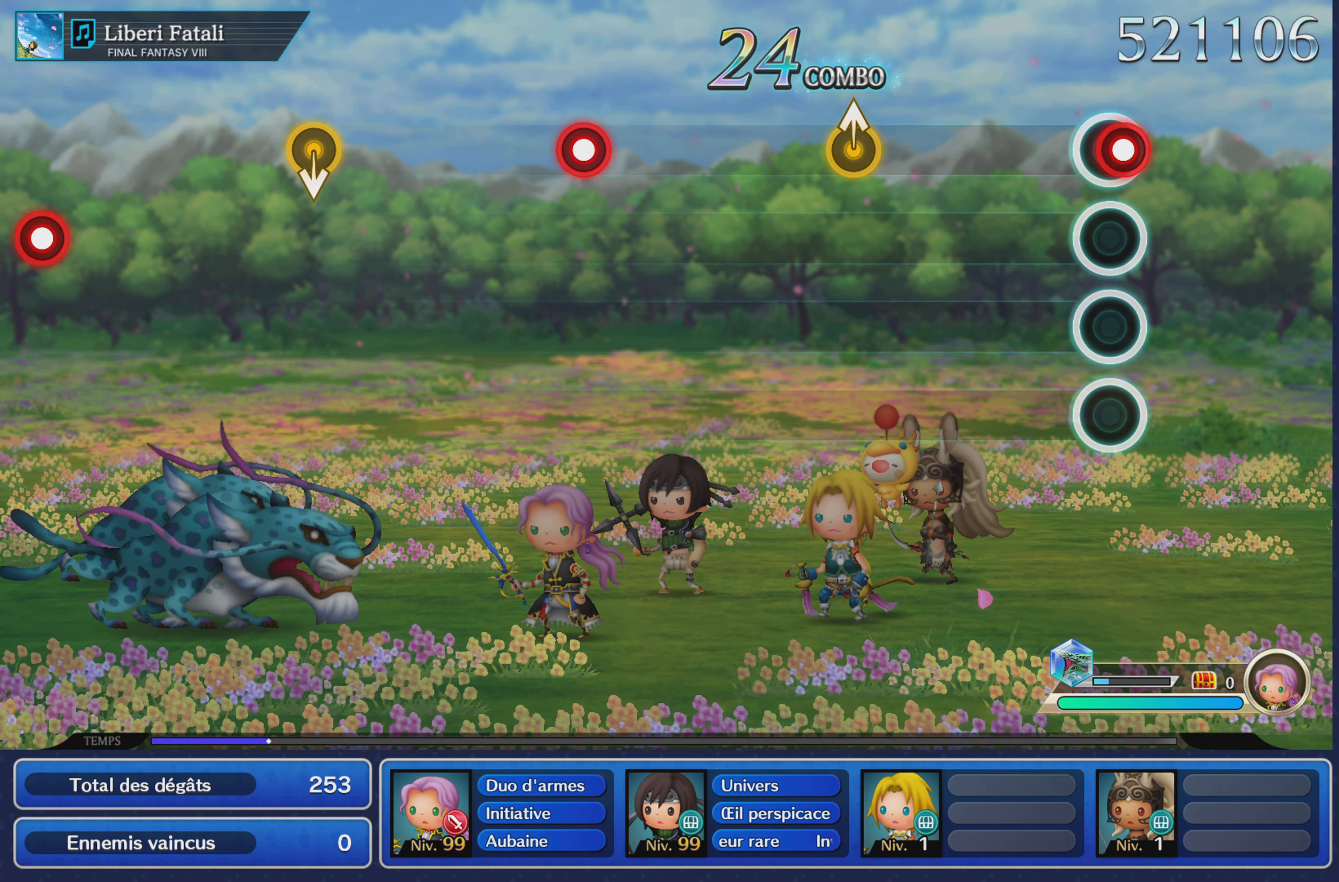
{"buttons": [], "left_stick": "up", "right_stick": "center", "events": [[33, "R1", "down"], [167, "R1", "up"], [467, "left_stick", "up"]]}
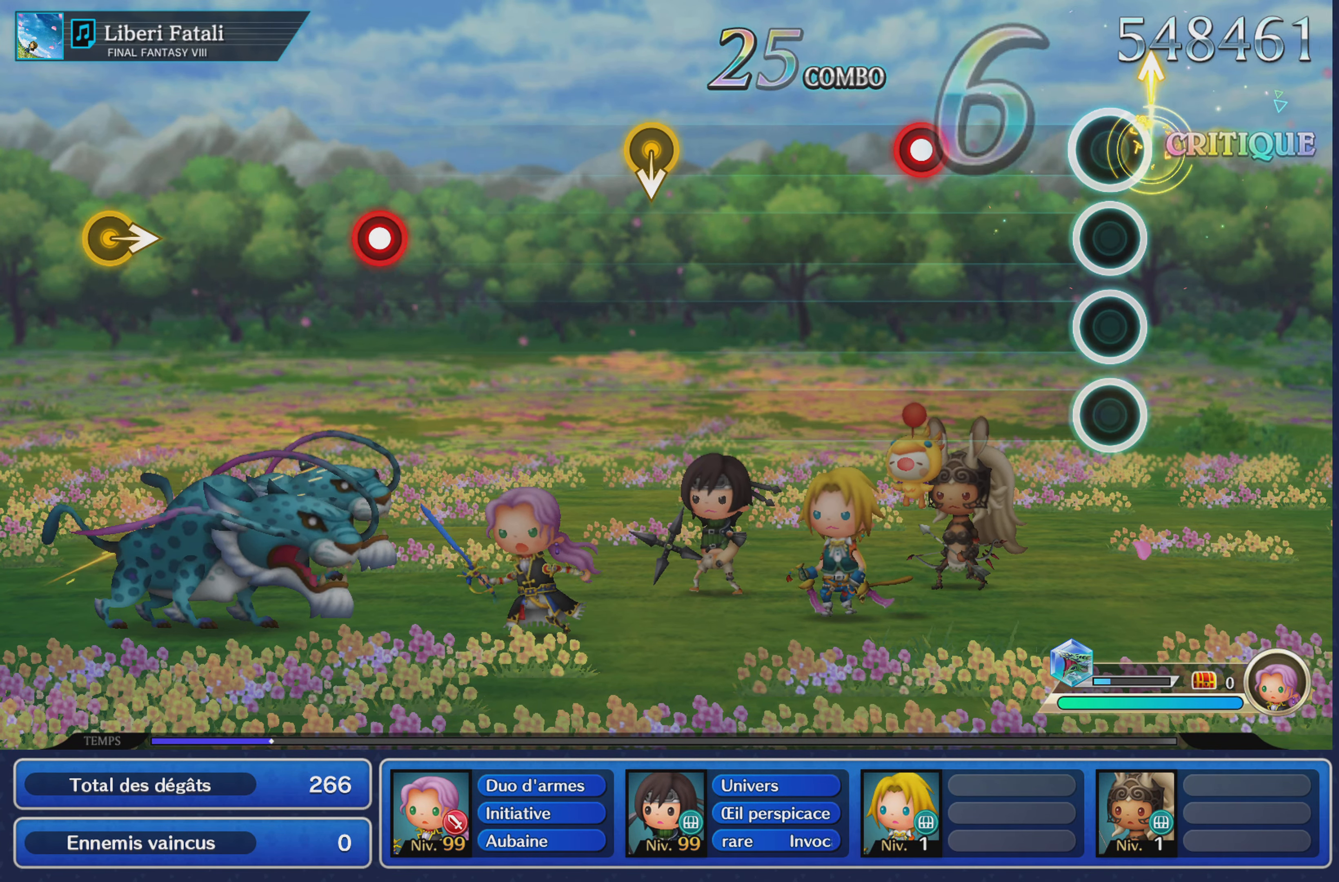
{"buttons": [], "left_stick": "center", "right_stick": "center", "events": [[100, "left_stick", "center"], [350, "R1", "down"], [500, "R1", "up"]]}
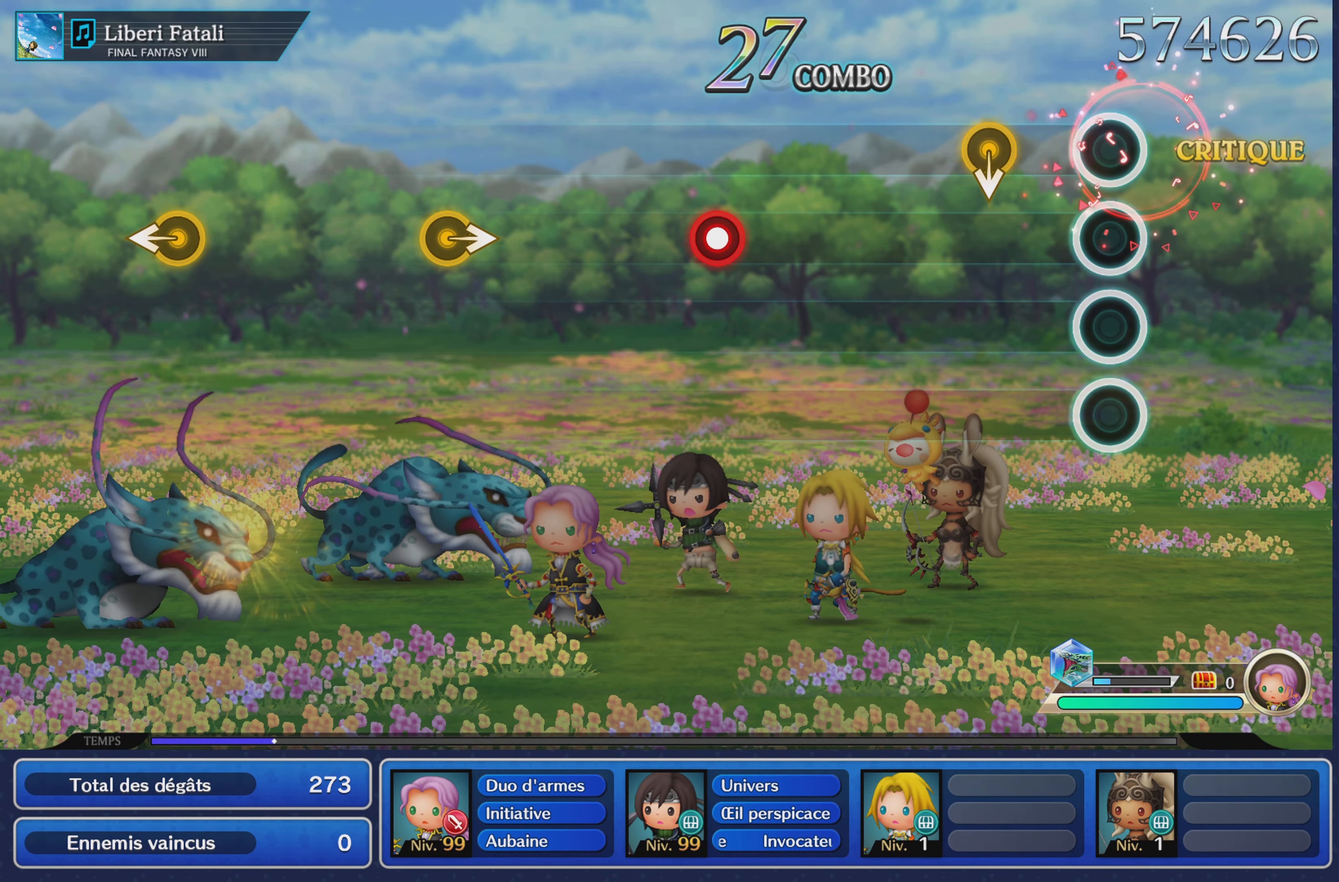
{"buttons": [], "left_stick": "center", "right_stick": "center", "events": []}
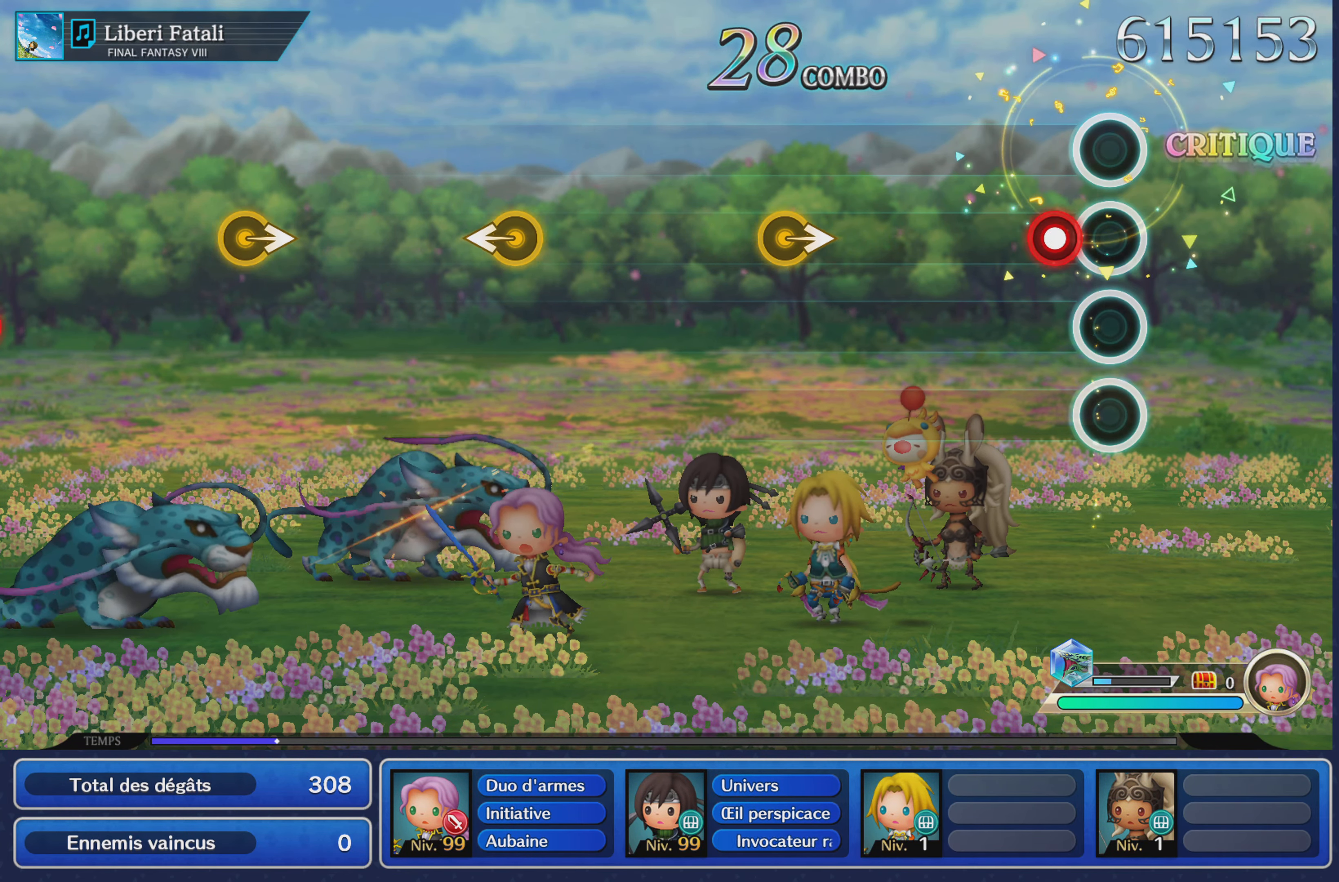
{"buttons": [], "left_stick": "right", "right_stick": "center", "events": [[83, "R1", "down"], [216, "R1", "up"], [467, "left_stick", "right"]]}